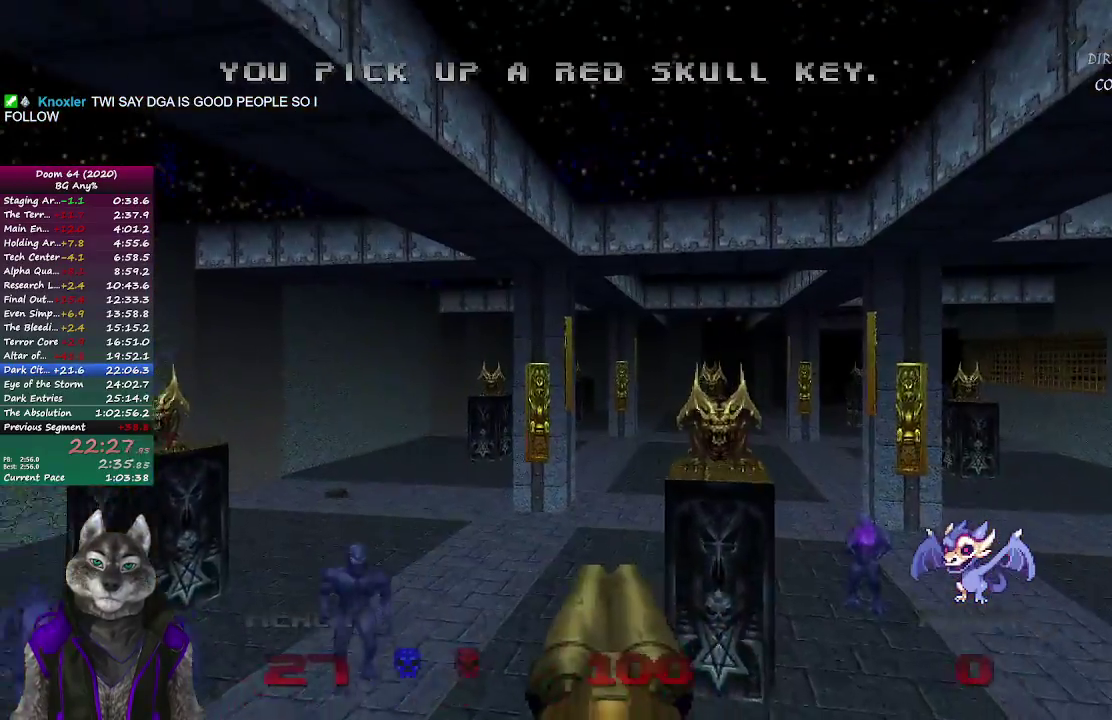
Gameplay with a controller (PlayStation layout); each line is a JSON object with the inputs held at the frame after it. "events" lists button and stick changes between this image and that frame as [ms after this image, input, new state], when the widget could be followed in between. Not read: L1 R1.
{"buttons": [], "left_stick": "up-right", "right_stick": "center", "events": [[117, "left_stick", "up"], [417, "left_stick", "up-right"]]}
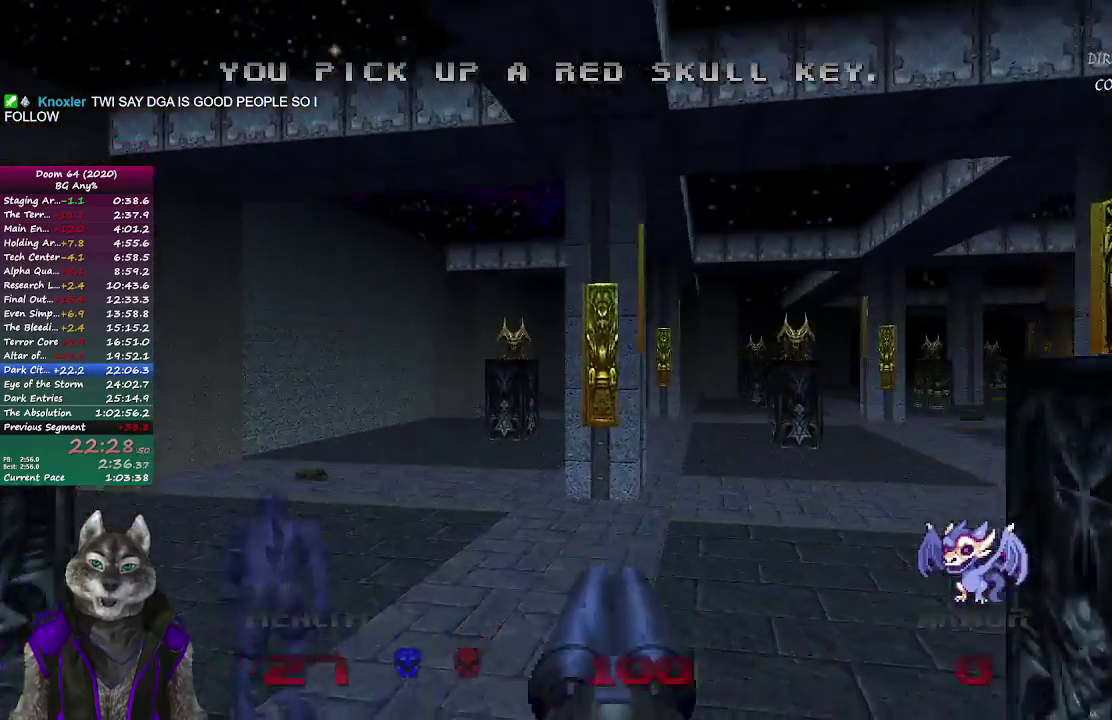
{"buttons": [], "left_stick": "up-right", "right_stick": "center"}
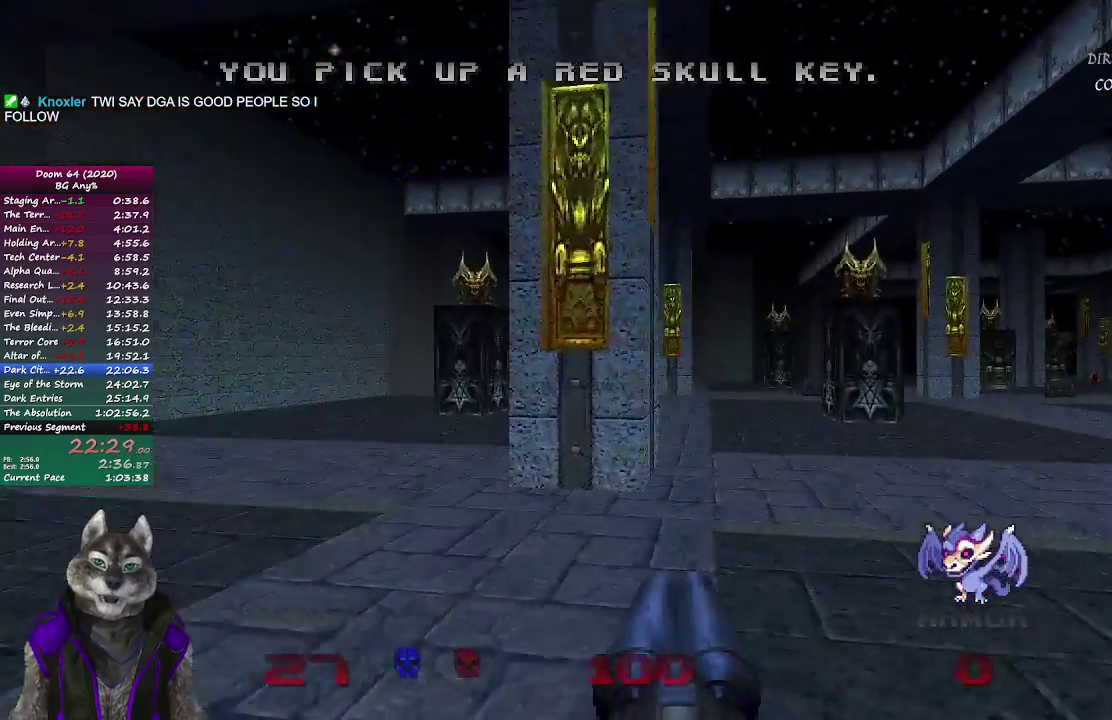
{"buttons": [], "left_stick": "up", "right_stick": "center", "events": [[17, "left_stick", "down-left"], [50, "right_stick", "right"], [83, "left_stick", "up"], [217, "right_stick", "center"]]}
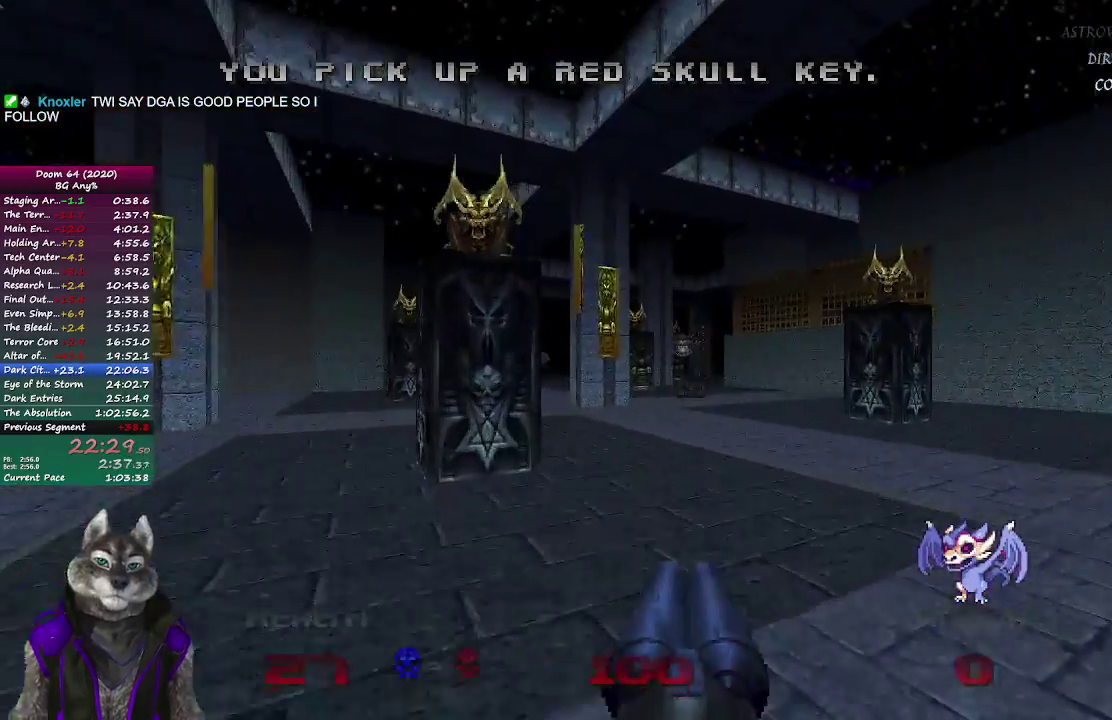
{"buttons": [], "left_stick": "up", "right_stick": "center", "events": [[183, "DPAD_UP", "down"], [267, "DPAD_UP", "up"]]}
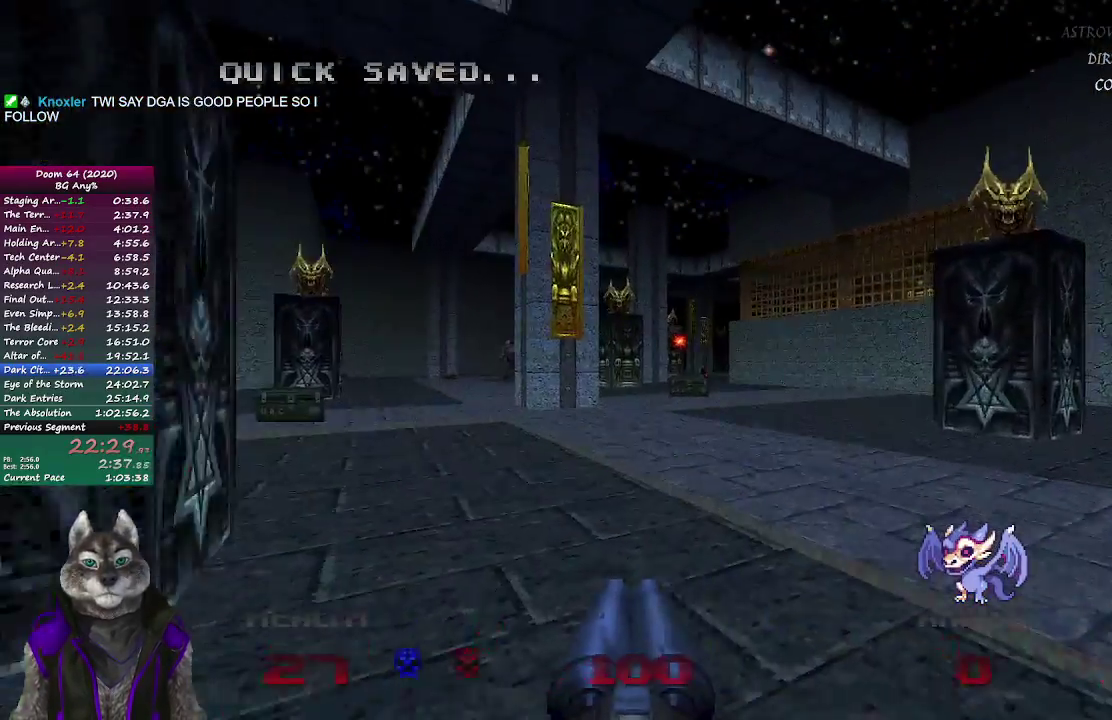
{"buttons": [], "left_stick": "up-right", "right_stick": "center", "events": [[433, "left_stick", "up-right"]]}
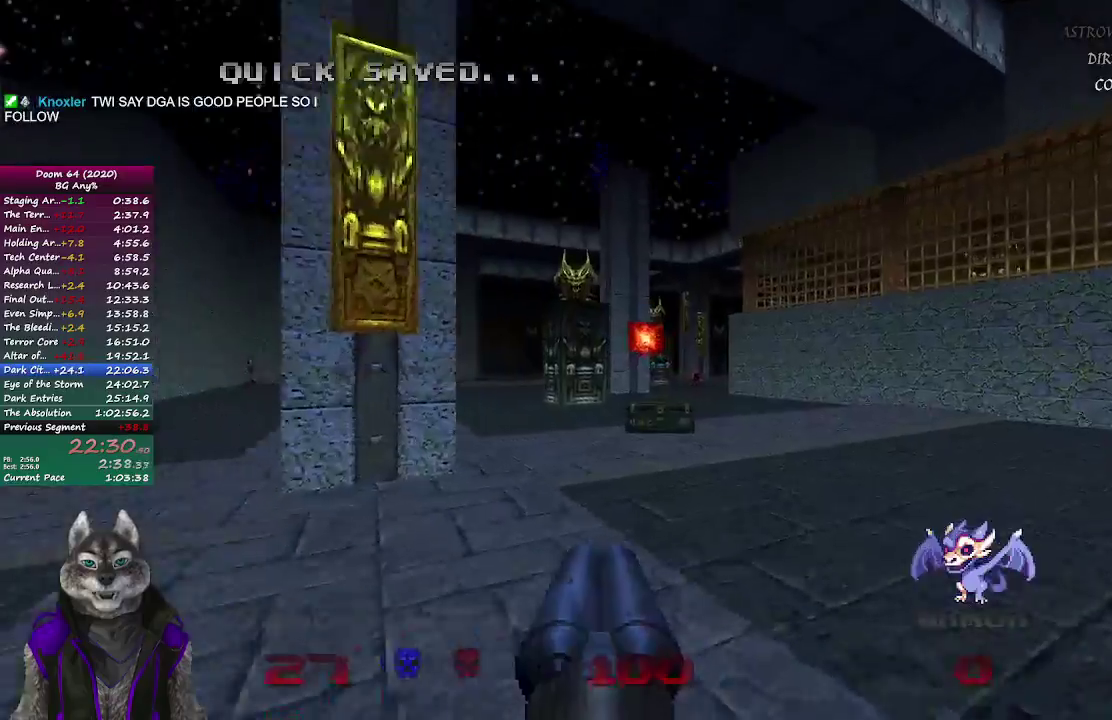
{"buttons": [], "left_stick": "up", "right_stick": "center", "events": [[183, "left_stick", "up"]]}
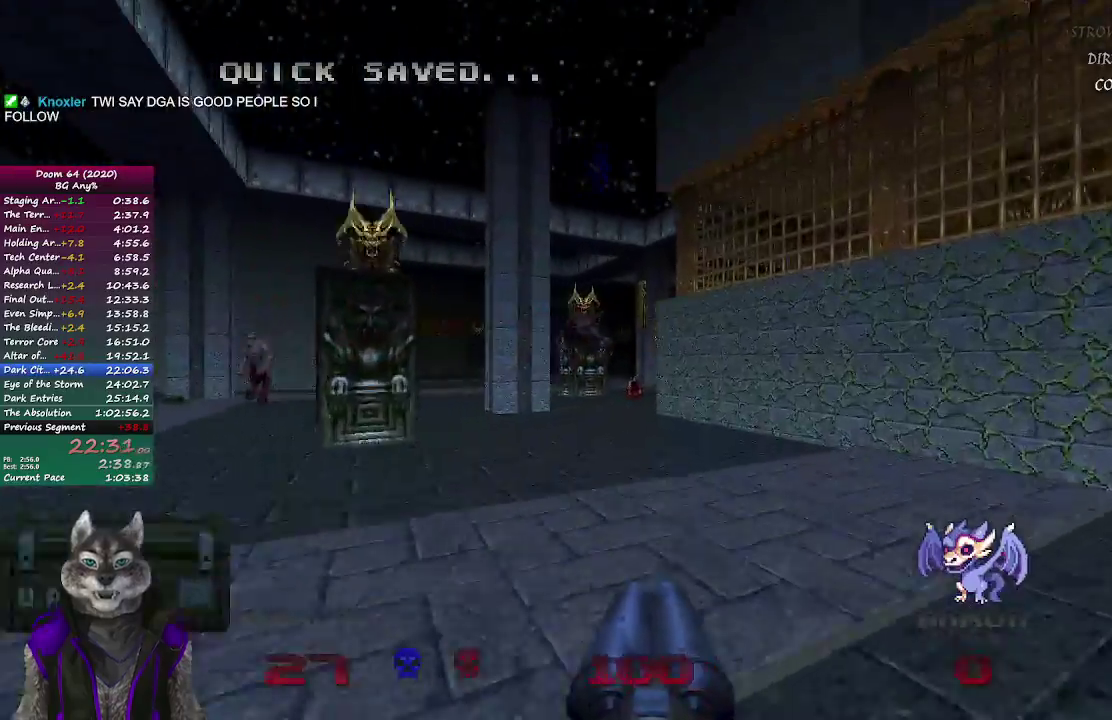
{"buttons": [], "left_stick": "up", "right_stick": "center", "events": [[417, "left_stick", "up-left"], [467, "left_stick", "up"]]}
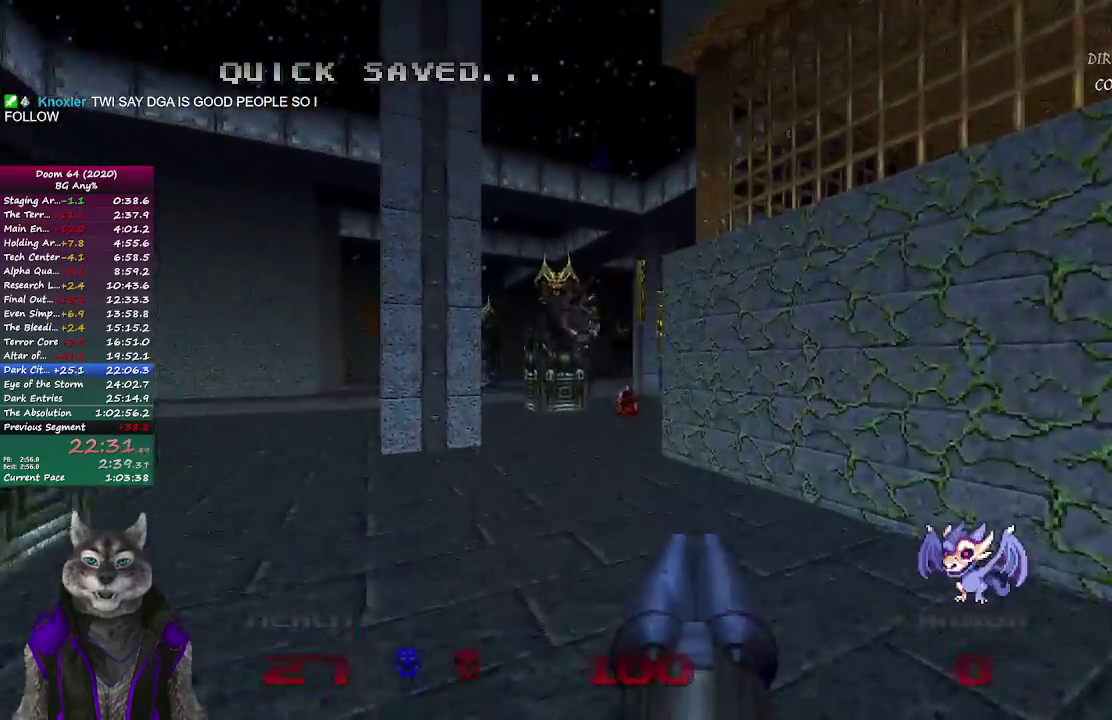
{"buttons": [], "left_stick": "up-left", "right_stick": "center"}
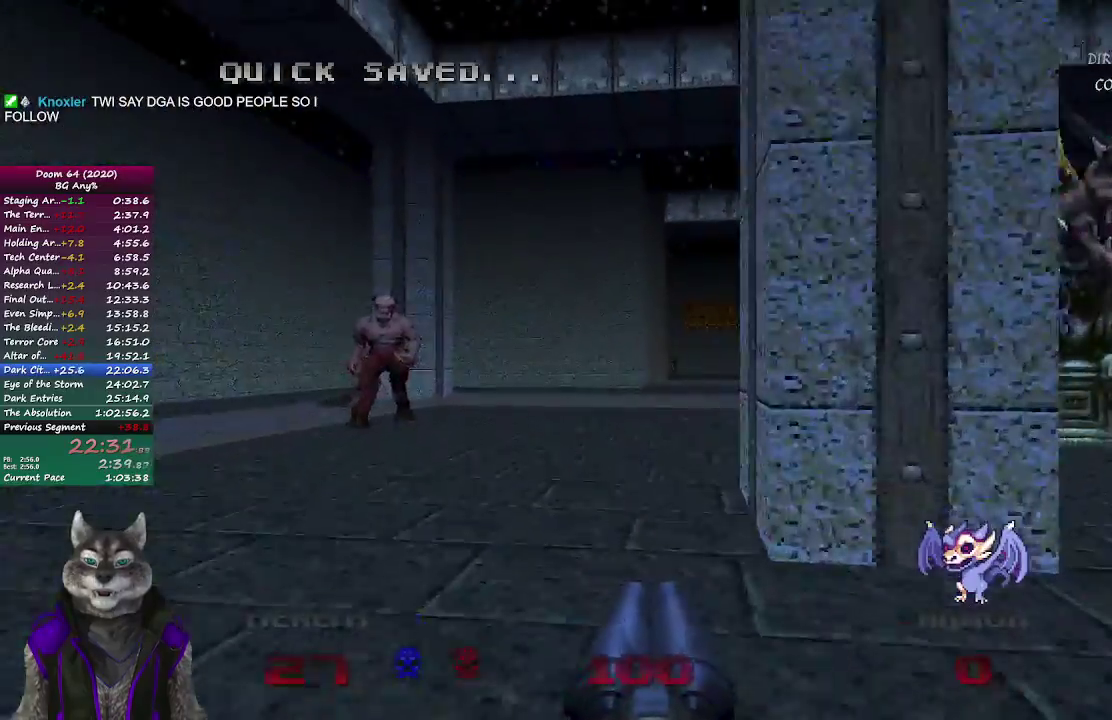
{"buttons": [], "left_stick": "up", "right_stick": "right"}
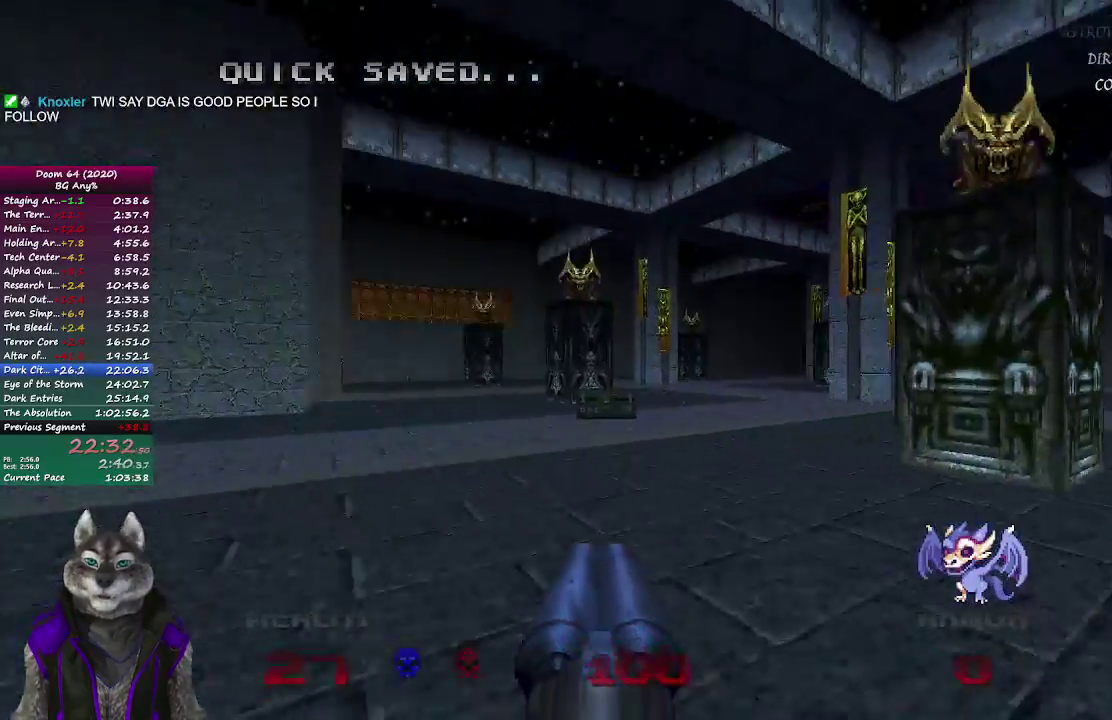
{"buttons": [], "left_stick": "up", "right_stick": "center", "events": [[233, "right_stick", "center"]]}
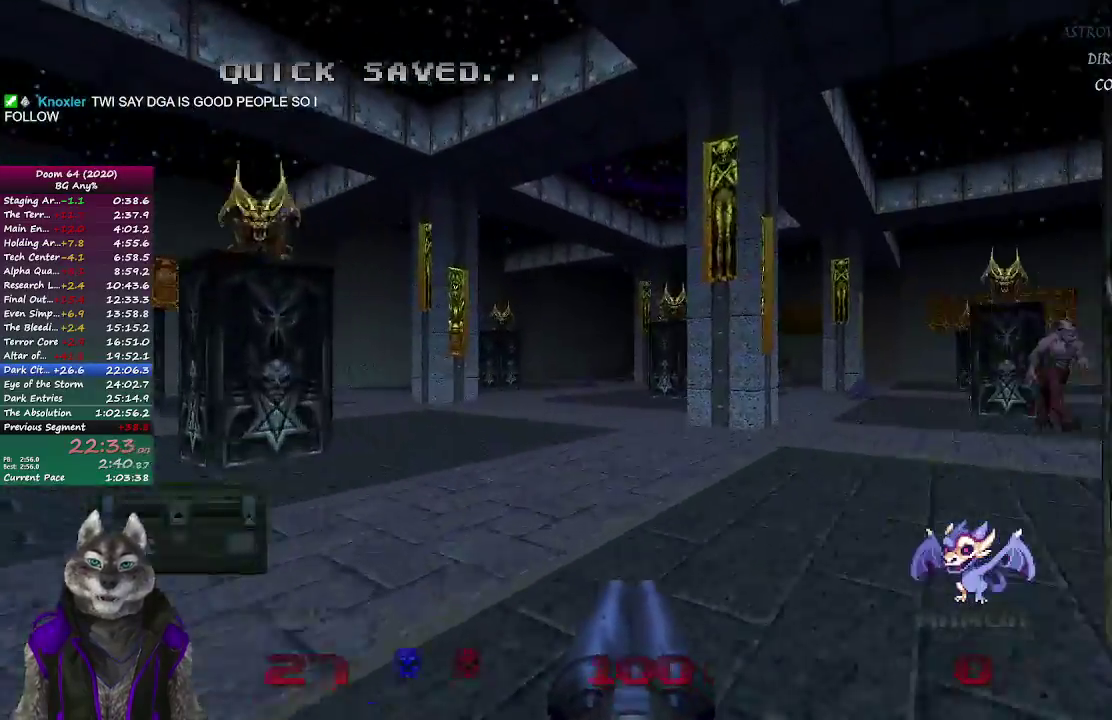
{"buttons": [], "left_stick": "up", "right_stick": "right", "events": [[417, "right_stick", "right"]]}
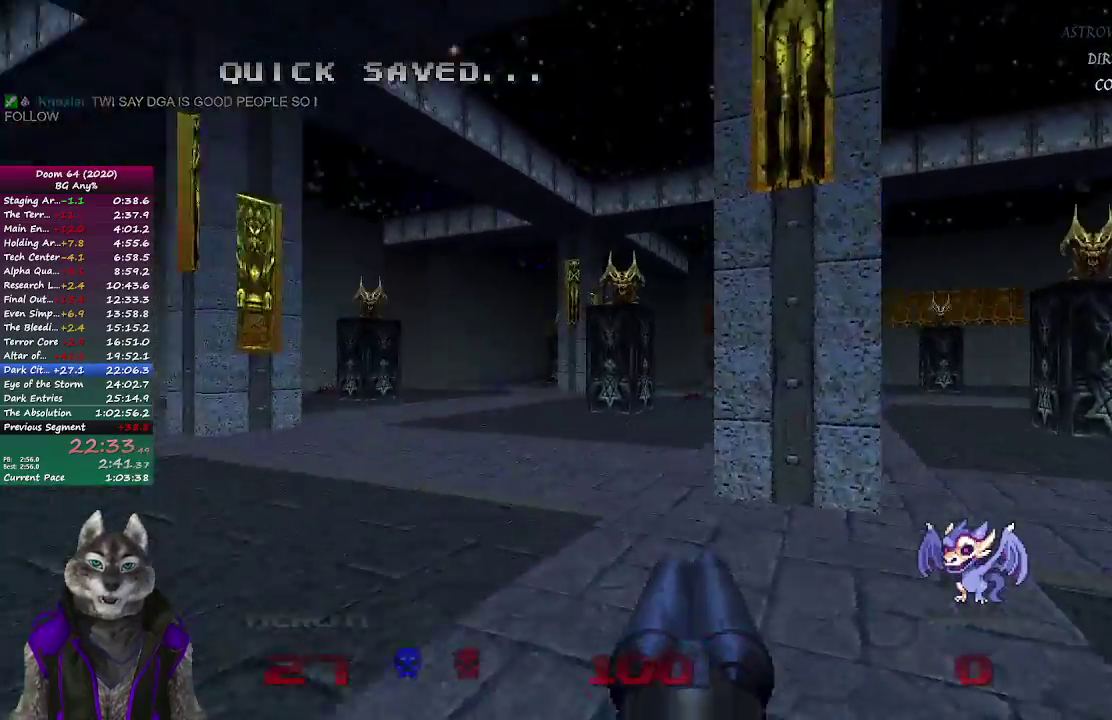
{"buttons": [], "left_stick": "up", "right_stick": "center", "events": [[17, "right_stick", "center"]]}
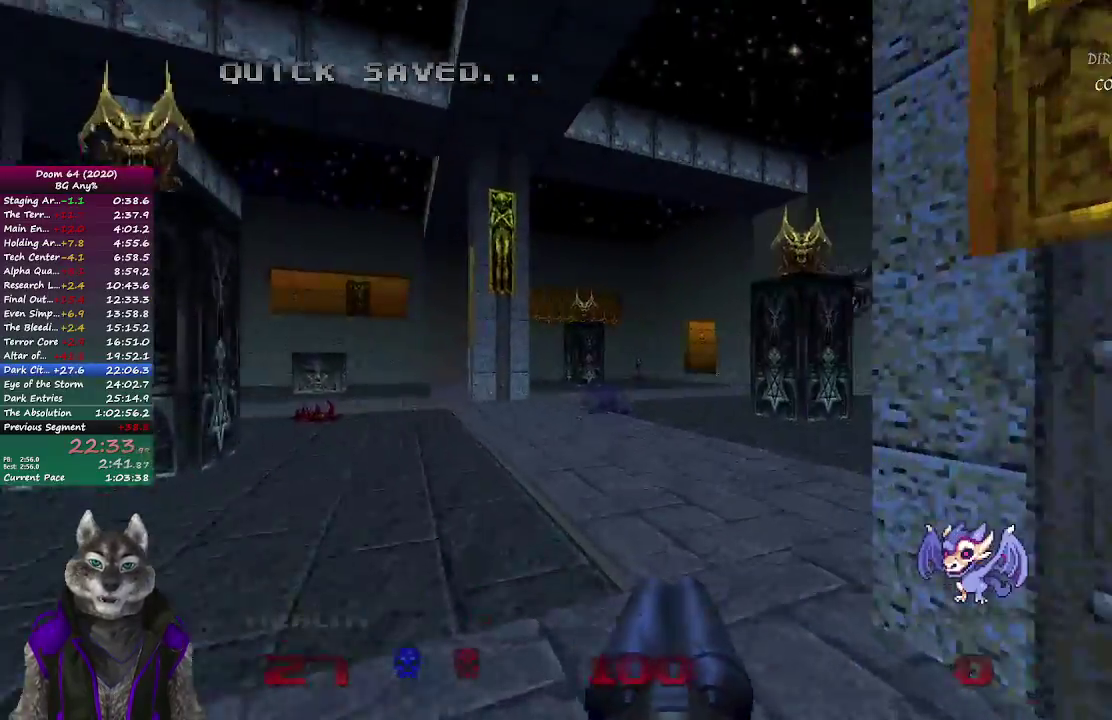
{"buttons": [], "left_stick": "up", "right_stick": "center", "events": []}
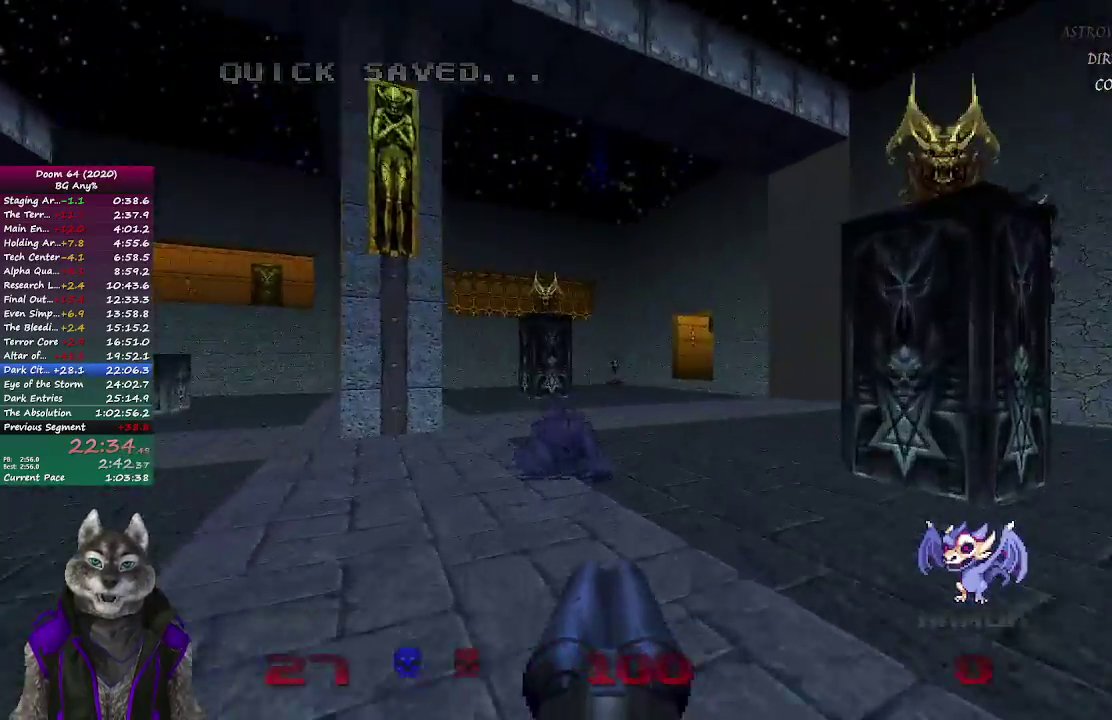
{"buttons": [], "left_stick": "up", "right_stick": "center", "events": []}
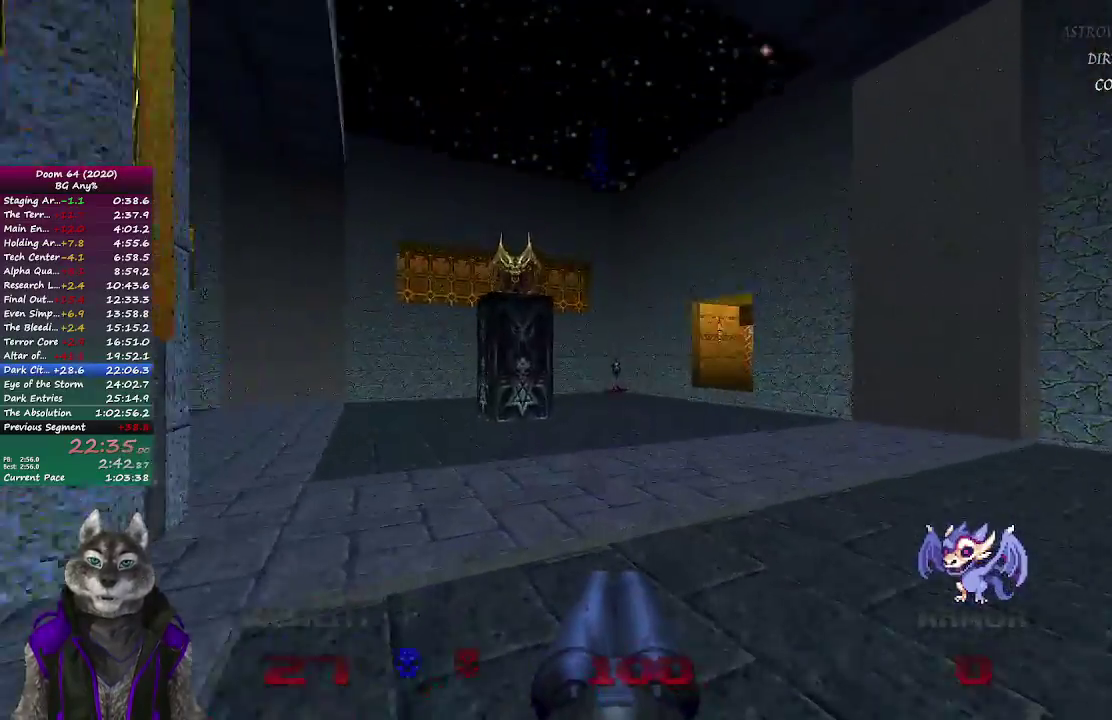
{"buttons": [], "left_stick": "up", "right_stick": "center", "events": []}
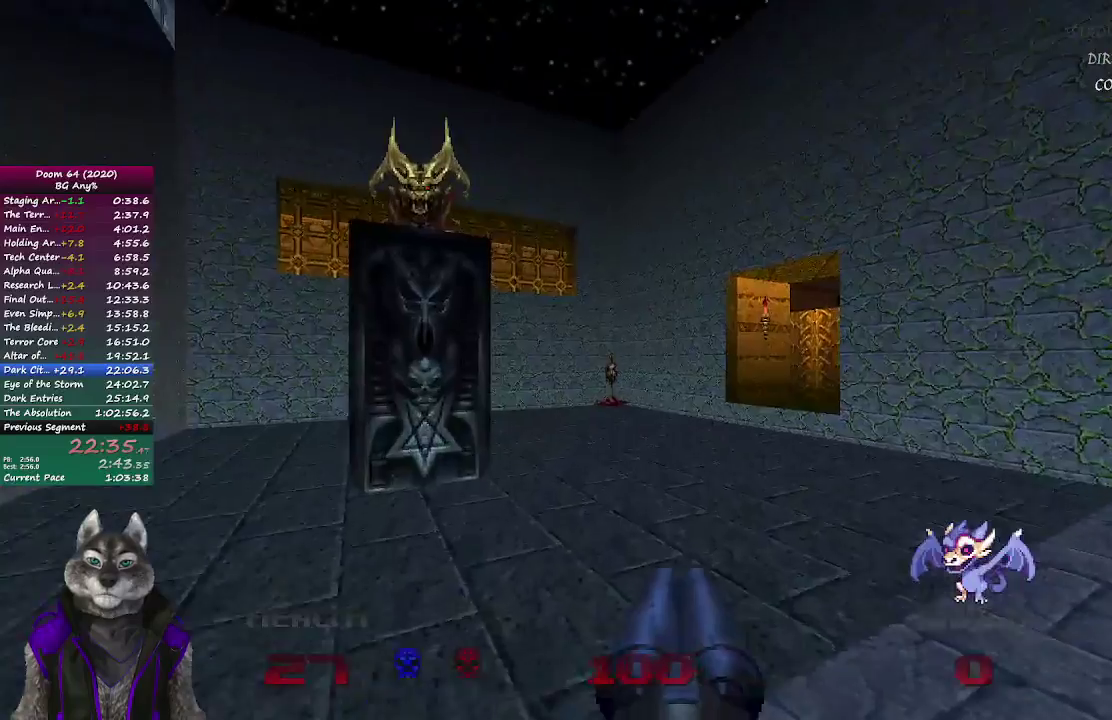
{"buttons": [], "left_stick": "up", "right_stick": "down-right", "events": [[317, "right_stick", "right"], [500, "right_stick", "down-right"]]}
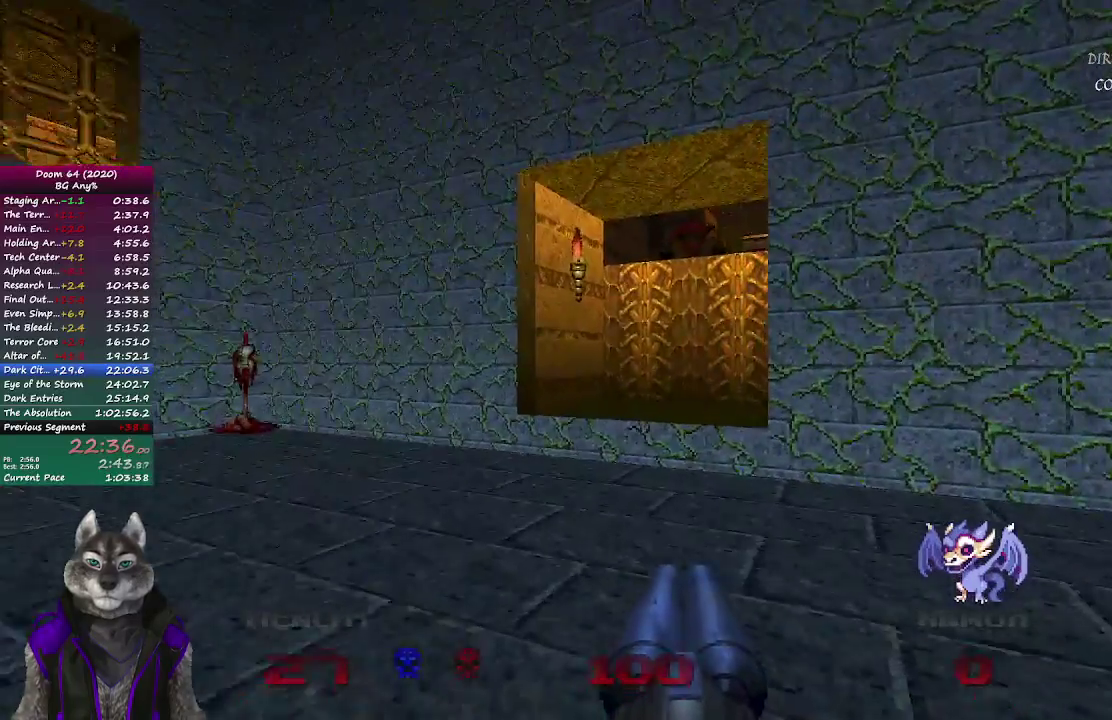
{"buttons": [], "left_stick": "up", "right_stick": "down-right", "events": [[400, "right_stick", "right"], [483, "right_stick", "down-right"]]}
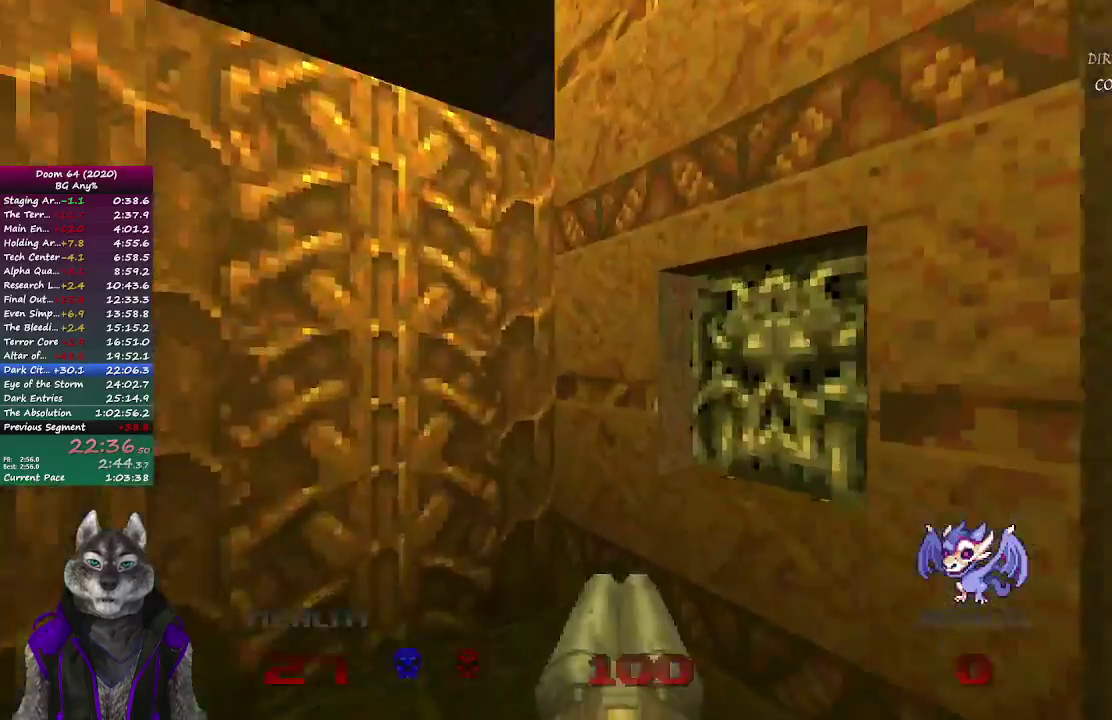
{"buttons": [], "left_stick": "up-left", "right_stick": "left", "events": [[50, "right_stick", "right"], [183, "L2", "down"], [183, "left_stick", "down-right"], [200, "right_stick", "center"], [283, "left_stick", "up-left"], [367, "right_stick", "left"], [383, "L2", "up"]]}
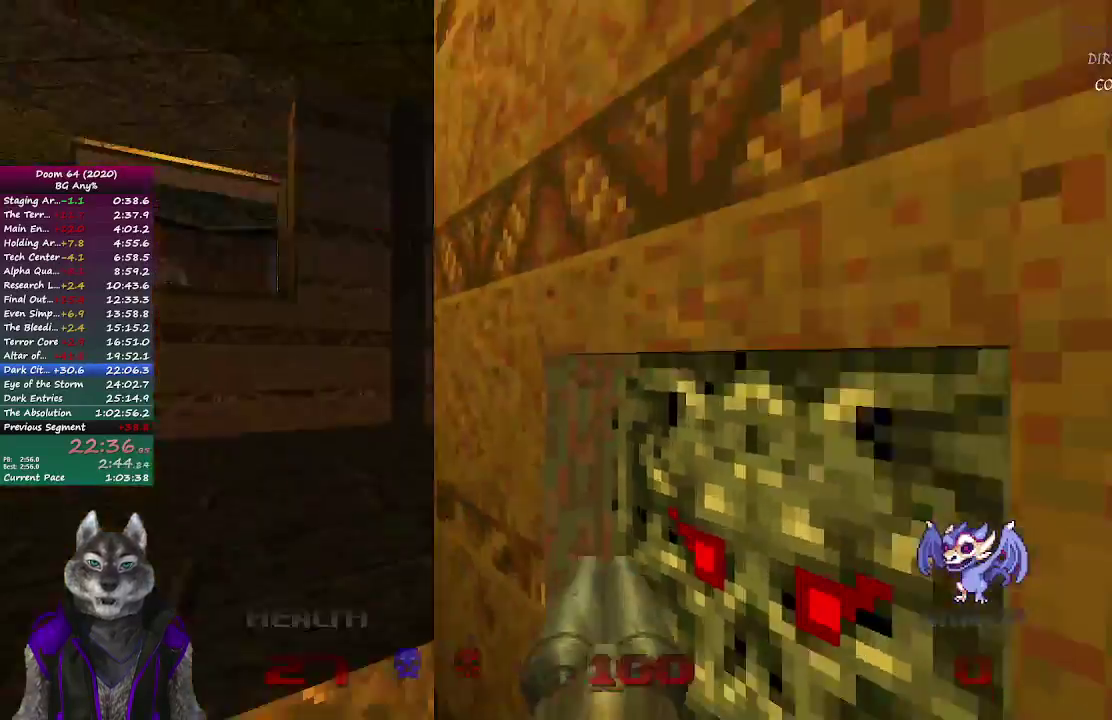
{"buttons": [], "left_stick": "down-right", "right_stick": "left", "events": [[67, "left_stick", "up"], [167, "right_stick", "up-left"], [217, "right_stick", "center"], [467, "right_stick", "left"], [483, "left_stick", "down-right"]]}
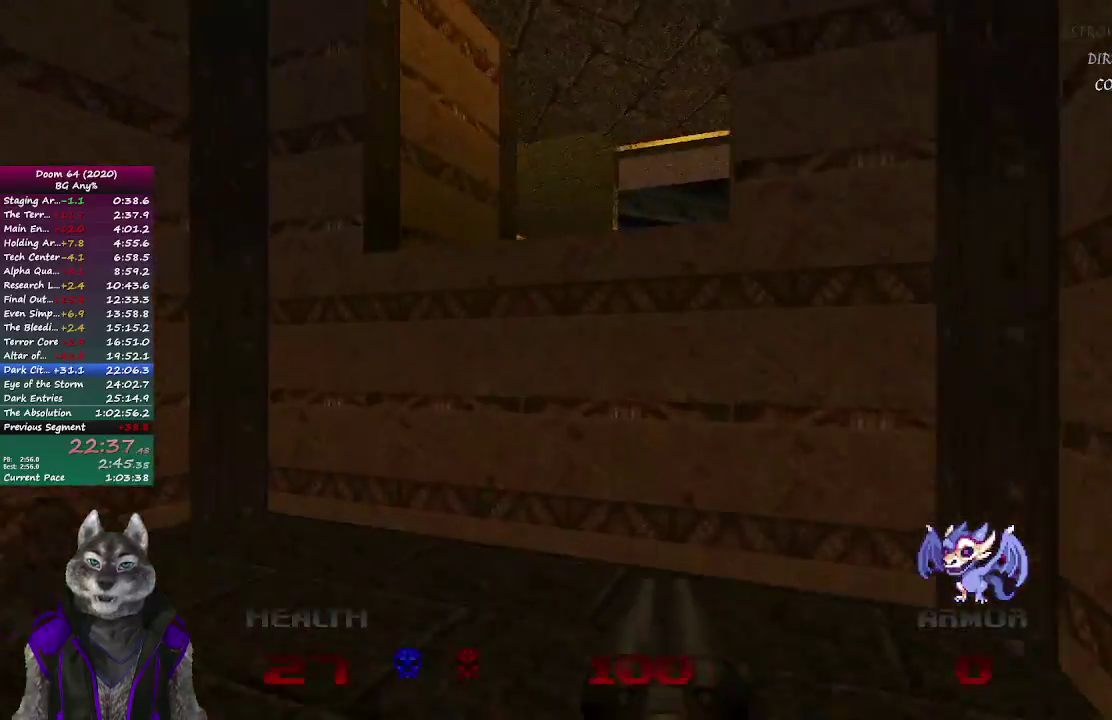
{"buttons": [], "left_stick": "down-left", "right_stick": "center", "events": [[50, "left_stick", "down"], [117, "right_stick", "center"], [383, "left_stick", "down-left"]]}
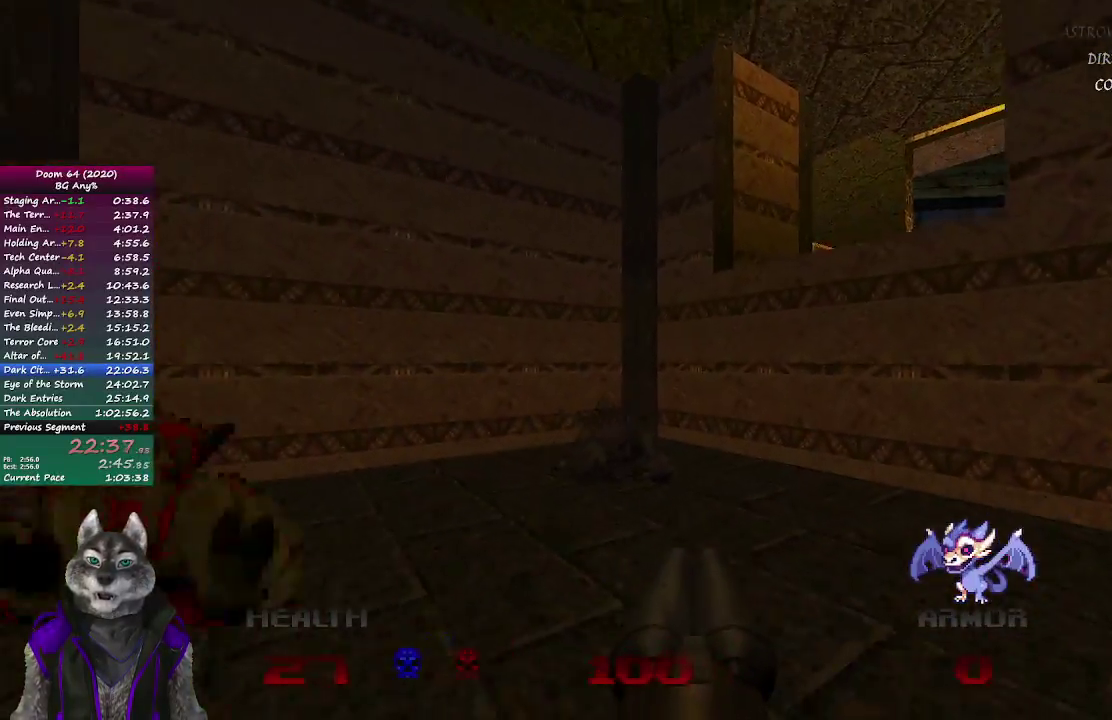
{"buttons": [], "left_stick": "center", "right_stick": "center", "events": [[150, "left_stick", "center"], [183, "right_stick", "left"], [400, "right_stick", "center"]]}
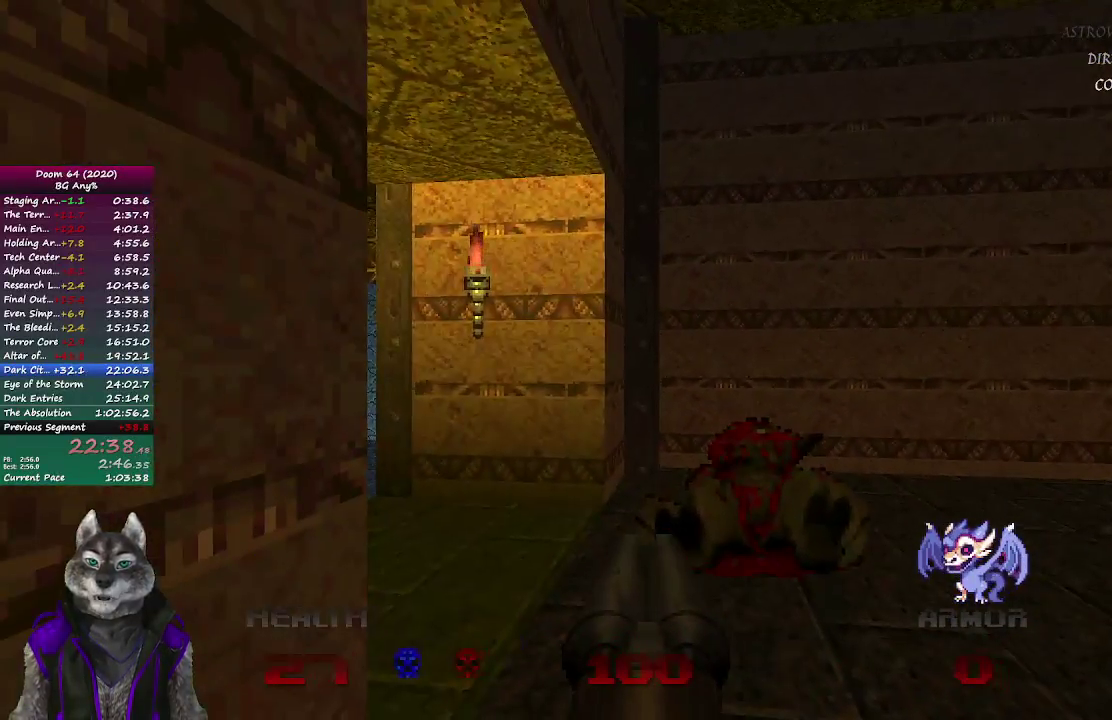
{"buttons": [], "left_stick": "center", "right_stick": "right", "events": [[500, "right_stick", "right"]]}
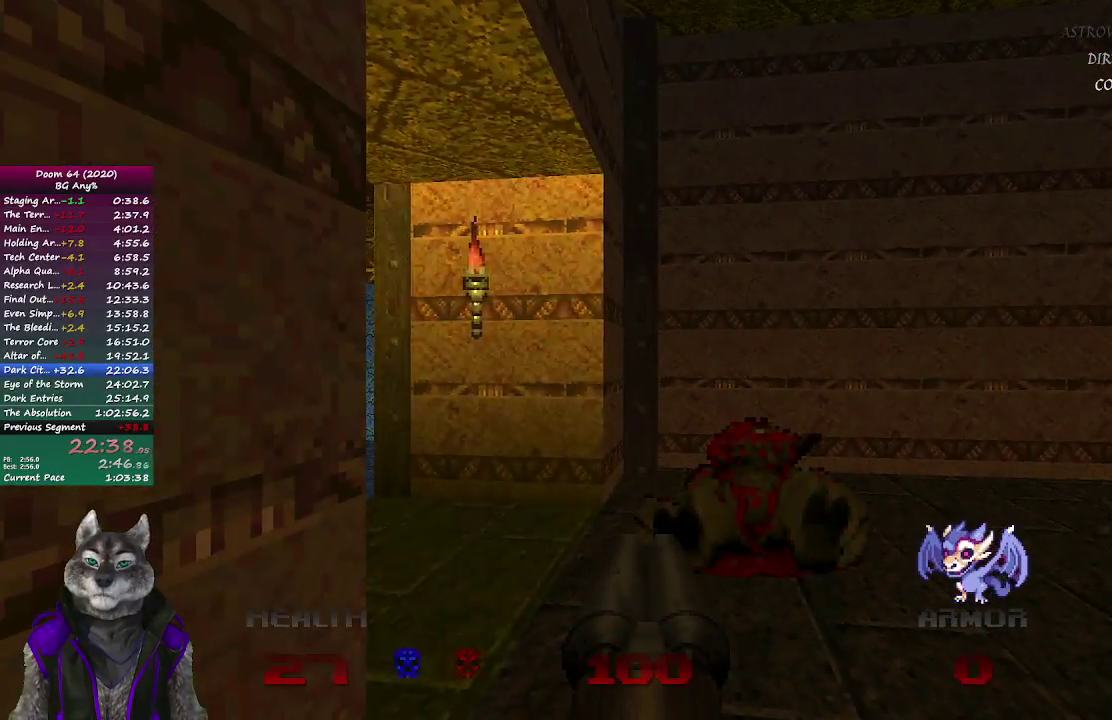
{"buttons": [], "left_stick": "center", "right_stick": "center", "events": [[283, "right_stick", "center"]]}
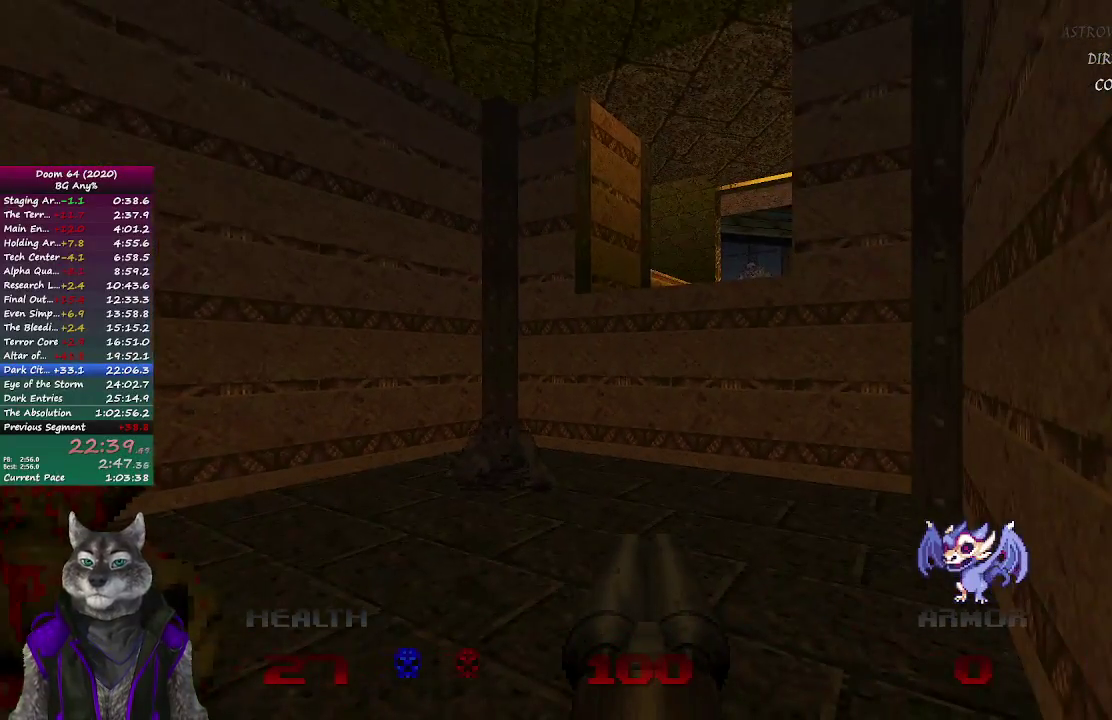
{"buttons": [], "left_stick": "center", "right_stick": "center", "events": []}
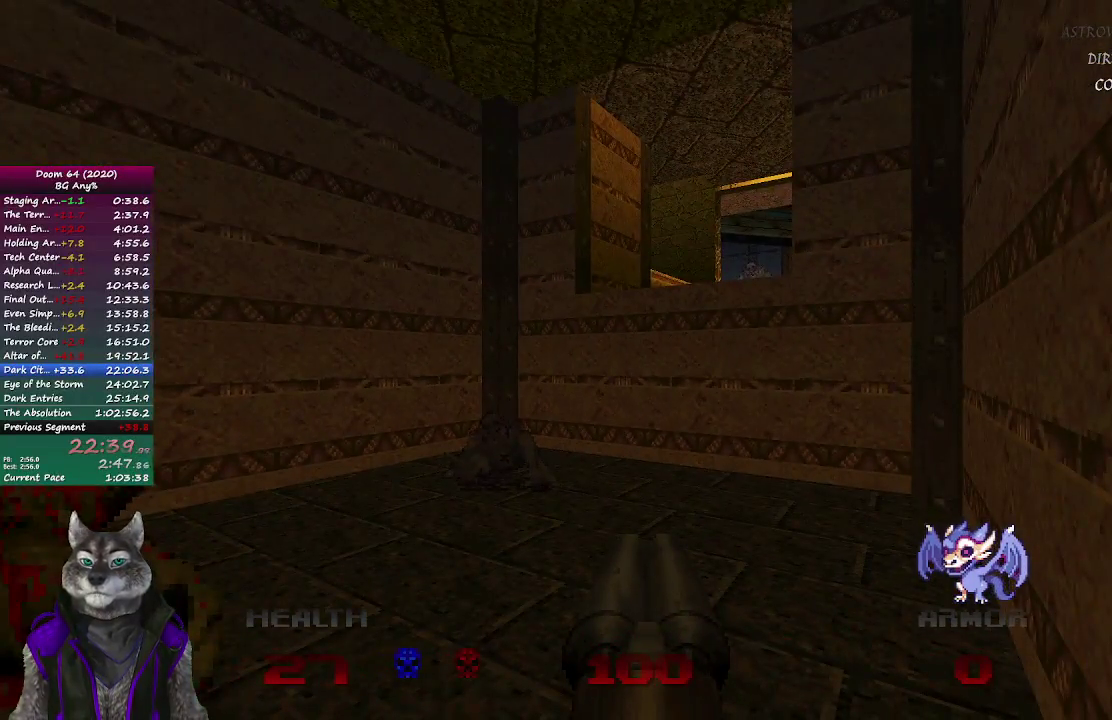
{"buttons": [], "left_stick": "center", "right_stick": "center", "events": []}